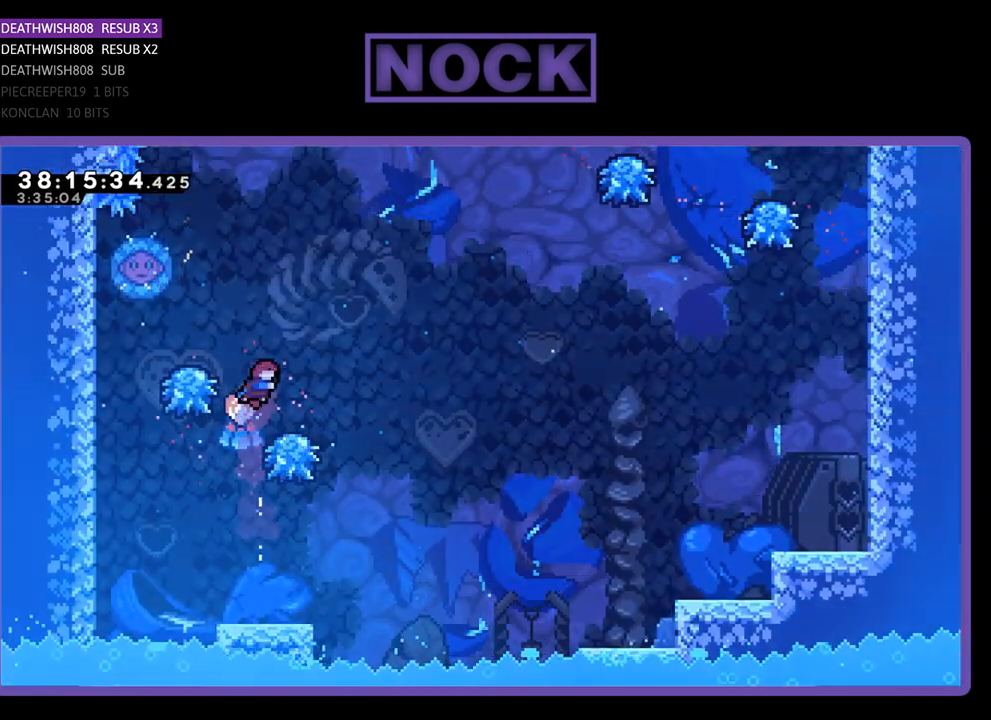
Gameplay with a controller (PlayStation layout); each line is a JSON object with the inputs held at the frame after it. "events" lists button and stick changes between this image and that frame as [ms after this image, input, new state], when the widget could be followed in between. Not read: left_stick right_stick.
{"buttons": ["CROSS", "R2"], "events": [[133, "DPAD_RIGHT", "up"], [400, "CROSS", "down"]]}
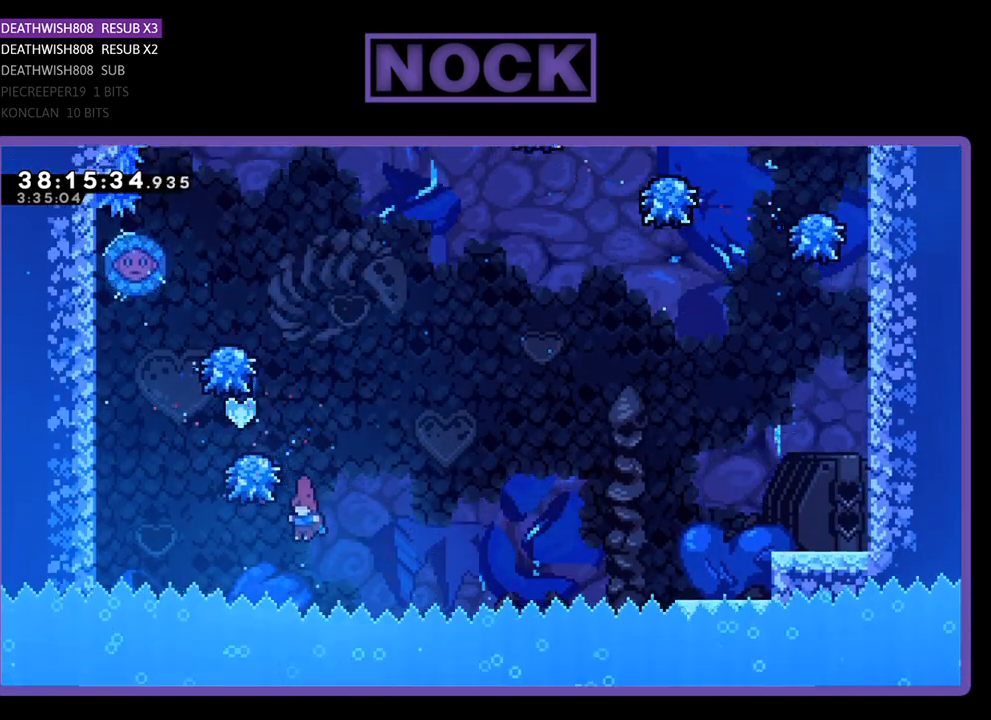
{"buttons": [], "events": [[300, "CROSS", "up"], [300, "R2", "up"]]}
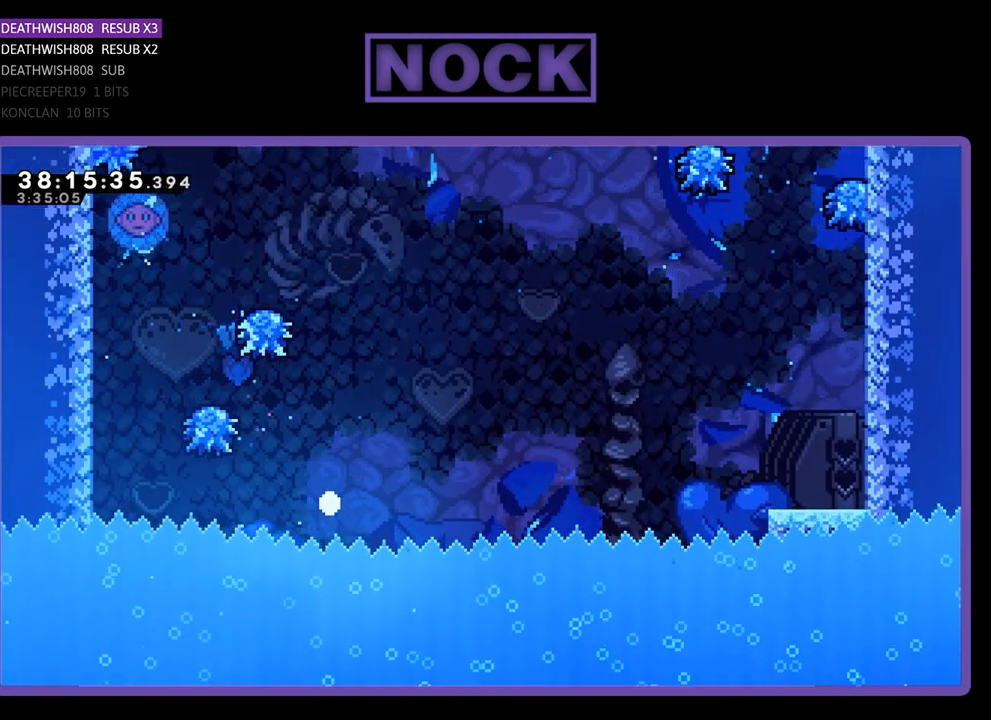
{"buttons": [], "events": []}
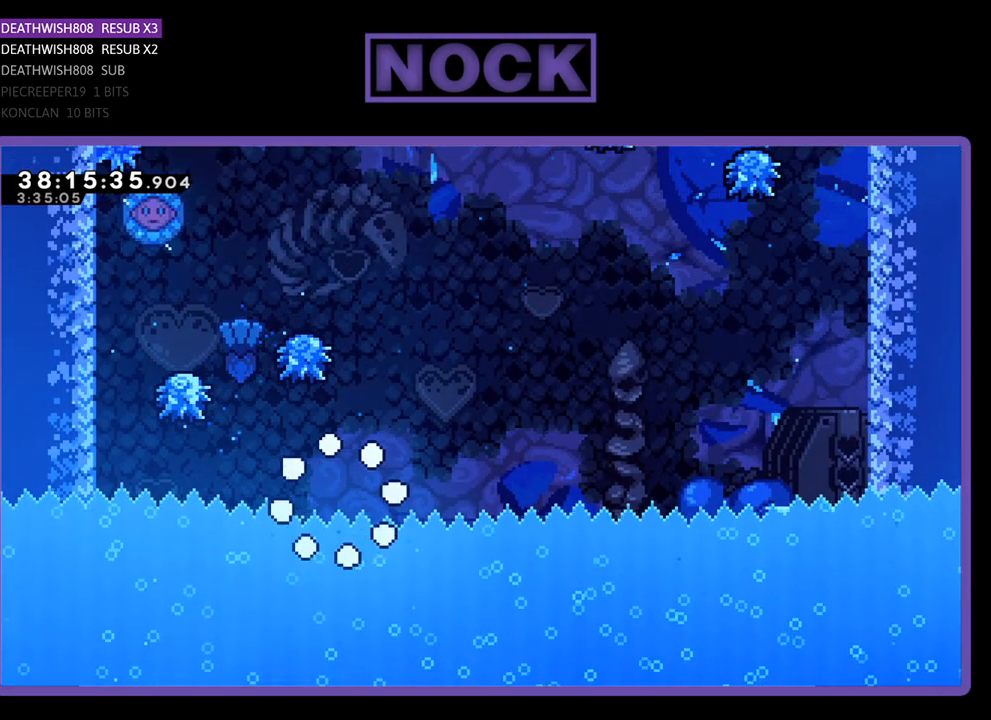
{"buttons": [], "events": []}
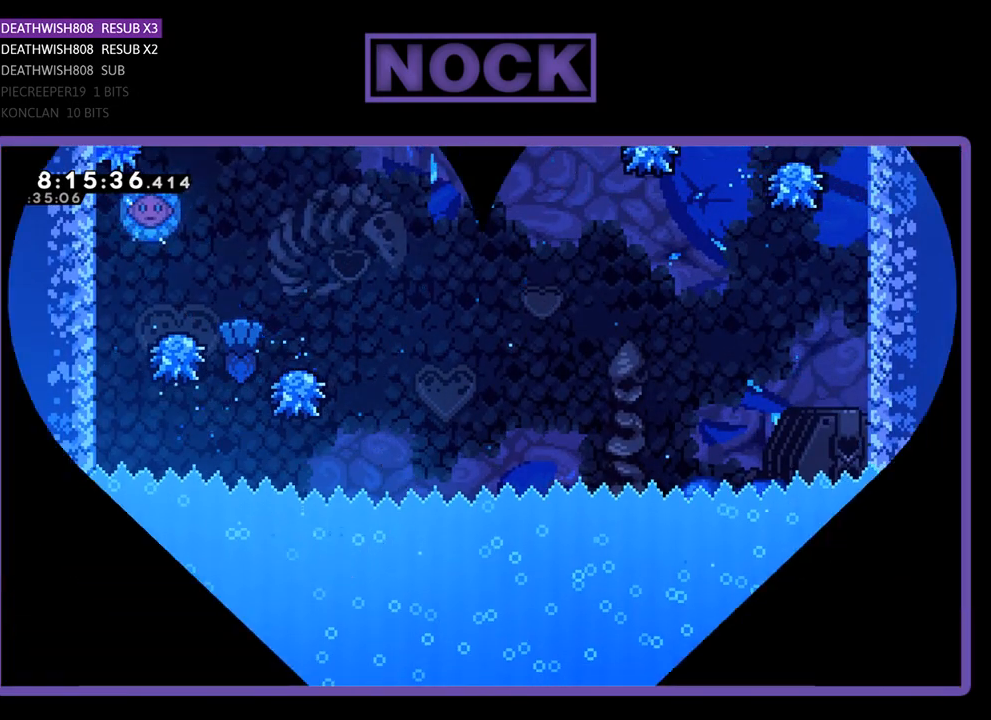
{"buttons": ["R2"], "events": [[367, "R2", "down"]]}
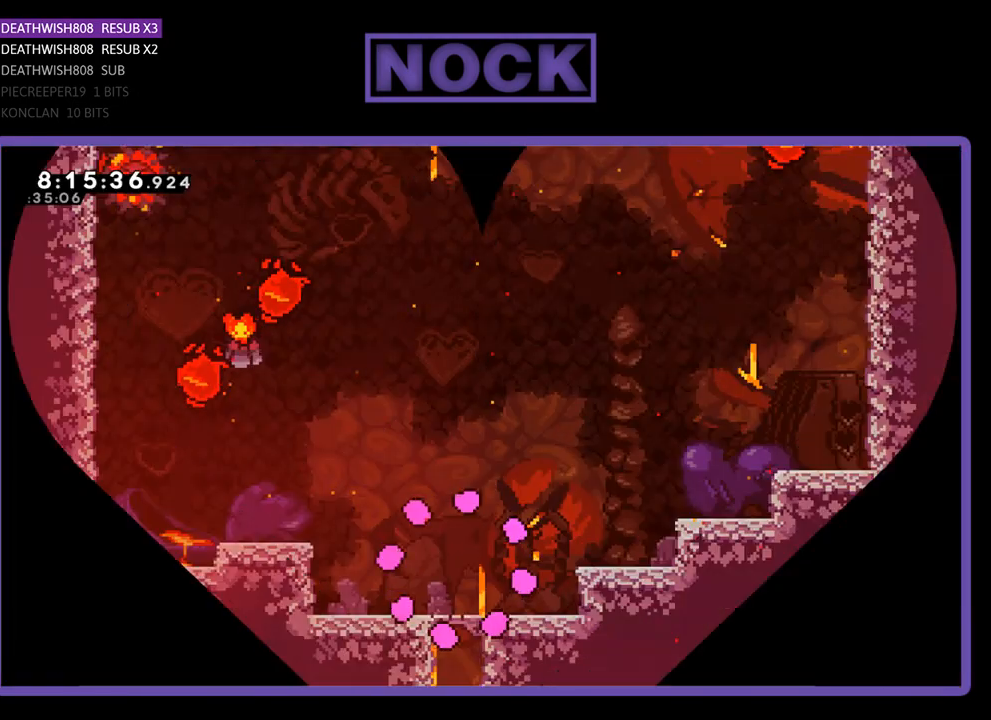
{"buttons": ["CROSS", "R2", "DPAD_LEFT"], "events": [[233, "DPAD_LEFT", "down"], [467, "CROSS", "down"]]}
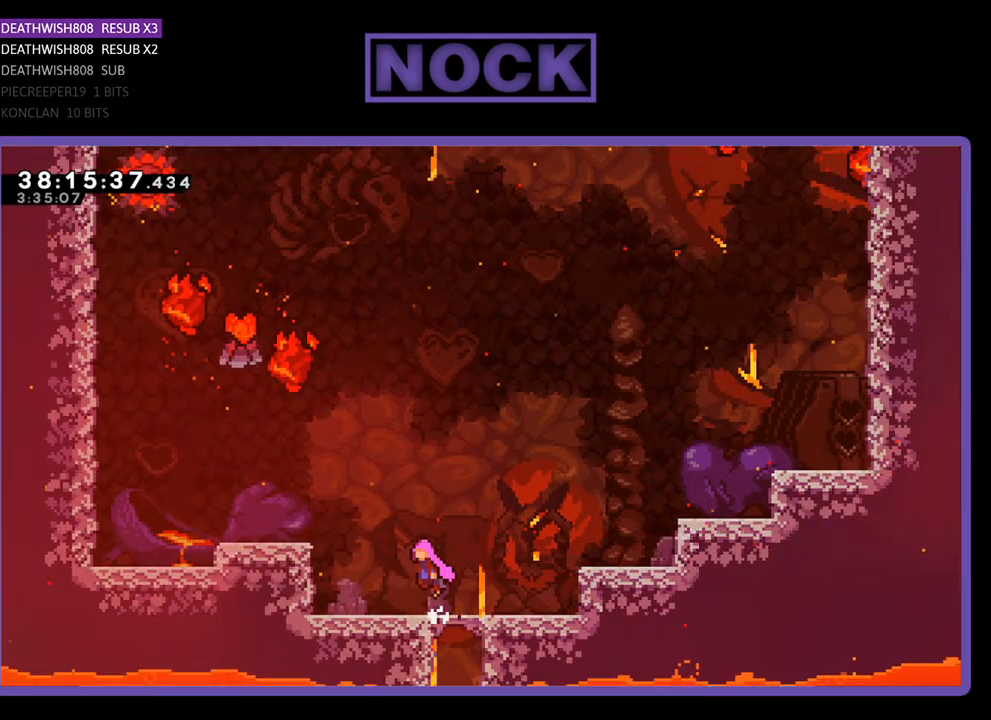
{"buttons": ["CROSS", "R2", "DPAD_LEFT"], "events": []}
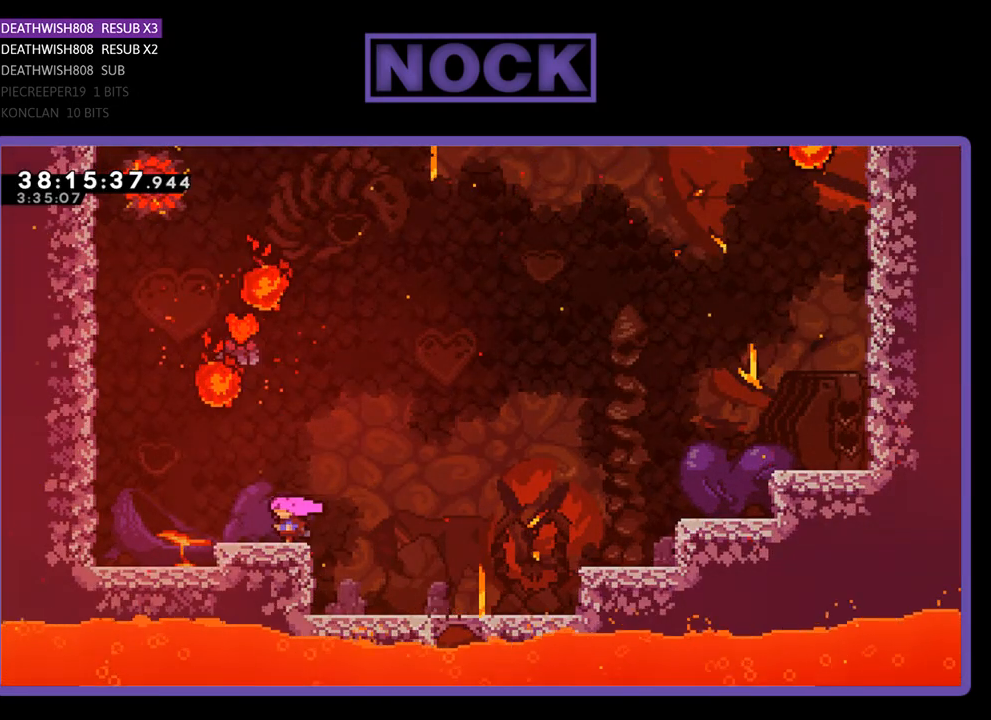
{"buttons": ["CIRCLE", "R2", "DPAD_UP"], "events": [[33, "CROSS", "up"], [167, "CROSS", "down"], [200, "DPAD_LEFT", "up"], [200, "DPAD_UP", "down"], [300, "CROSS", "up"], [333, "CIRCLE", "down"]]}
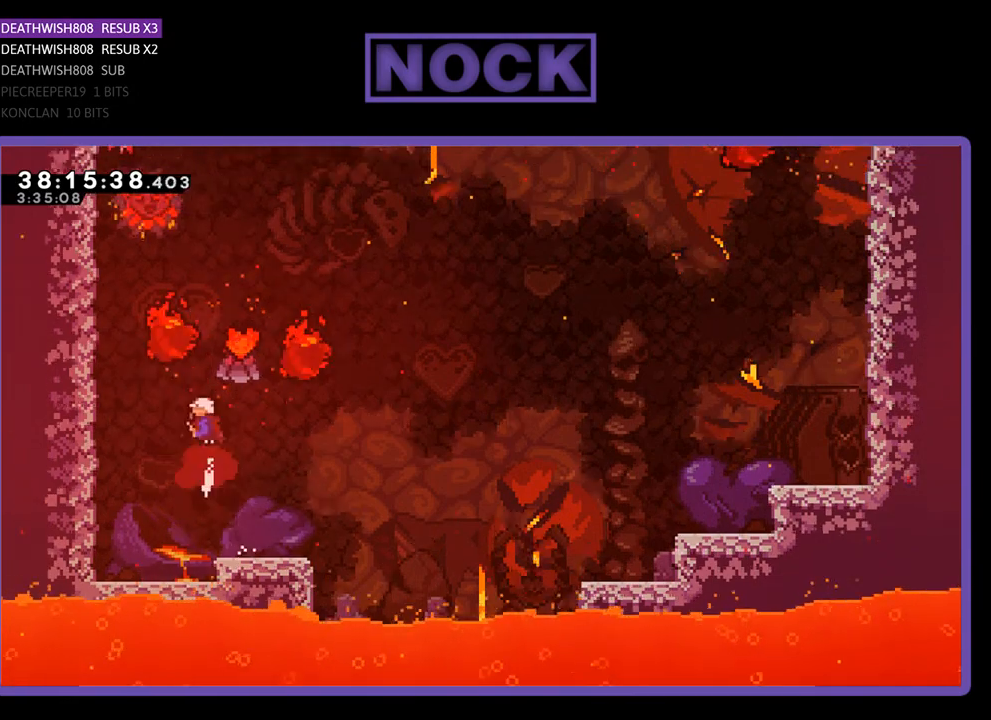
{"buttons": ["R2"], "events": [[67, "DPAD_RIGHT", "down"], [100, "DPAD_UP", "up"], [167, "CIRCLE", "up"], [400, "DPAD_RIGHT", "up"]]}
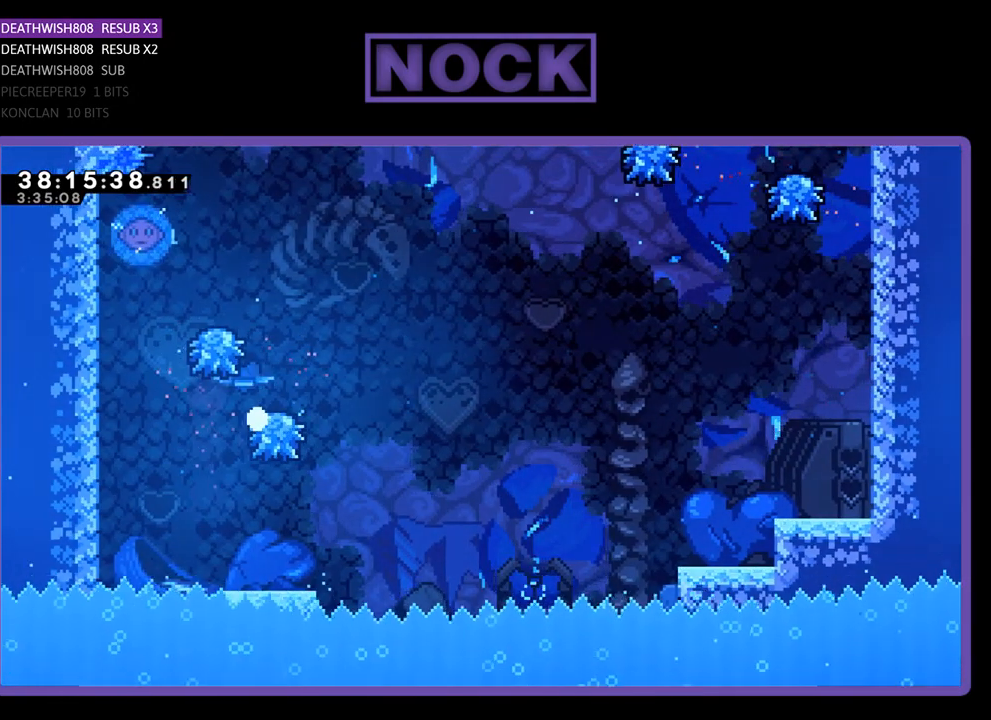
{"buttons": [], "events": [[167, "R2", "up"]]}
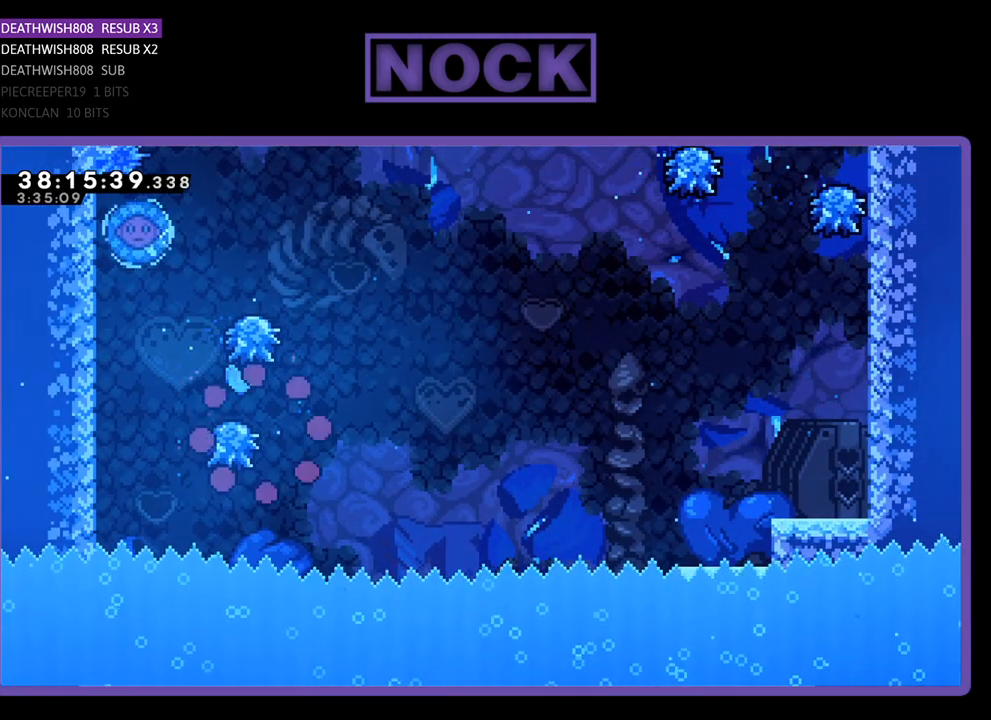
{"buttons": [], "events": []}
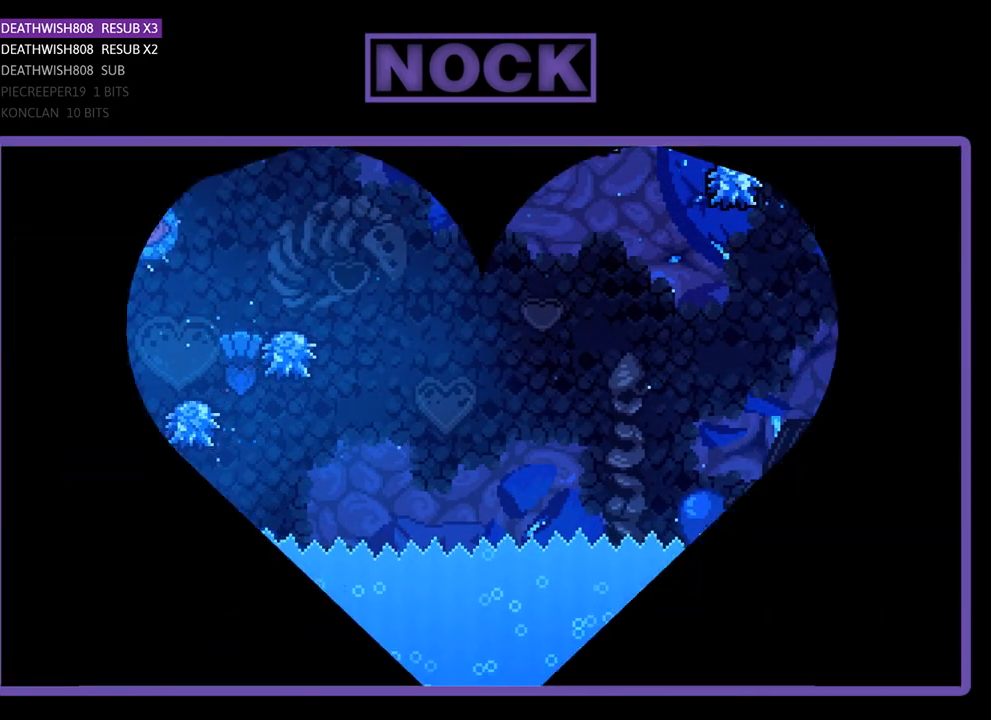
{"buttons": ["R2"], "events": [[433, "R2", "down"]]}
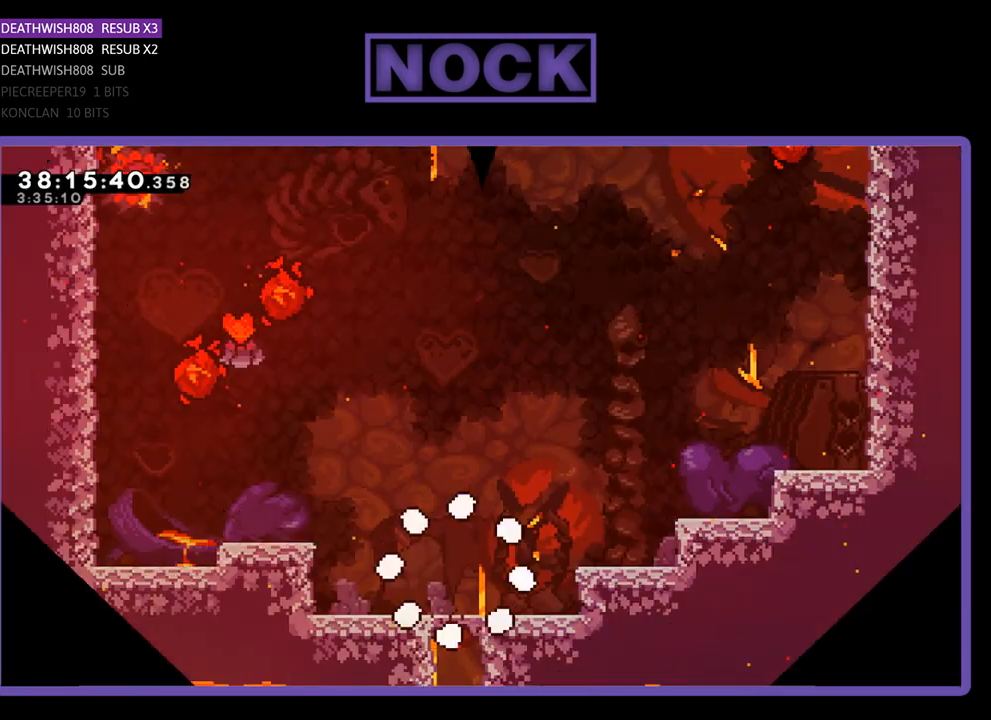
{"buttons": ["CROSS", "R2", "DPAD_LEFT"], "events": [[167, "DPAD_LEFT", "down"], [500, "CROSS", "down"]]}
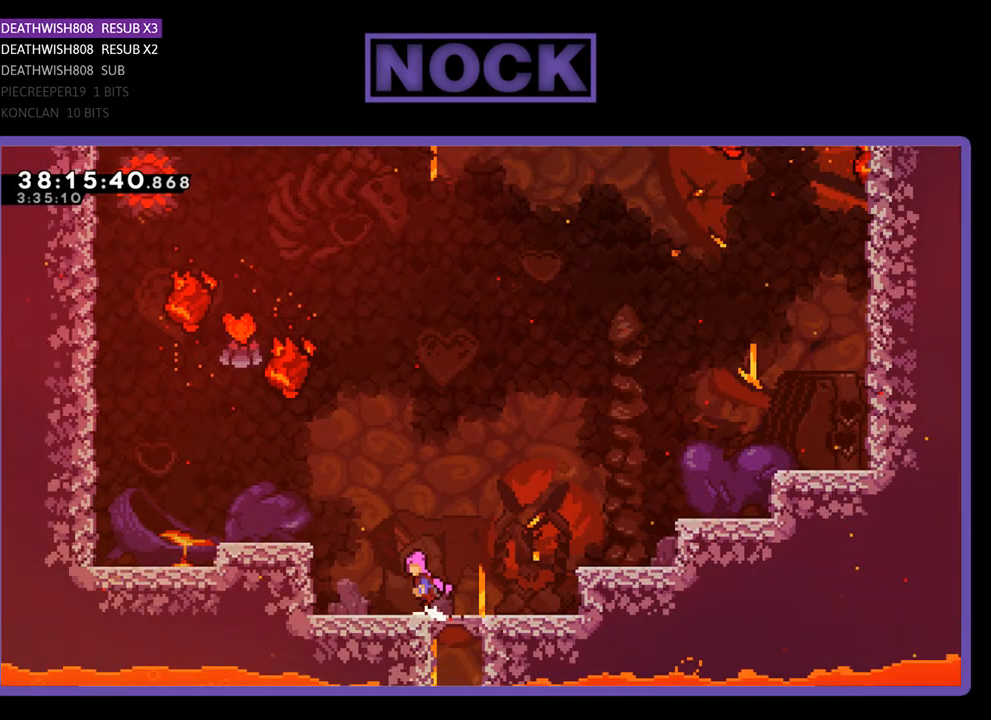
{"buttons": ["R2"], "events": [[467, "CROSS", "up"], [500, "DPAD_LEFT", "up"]]}
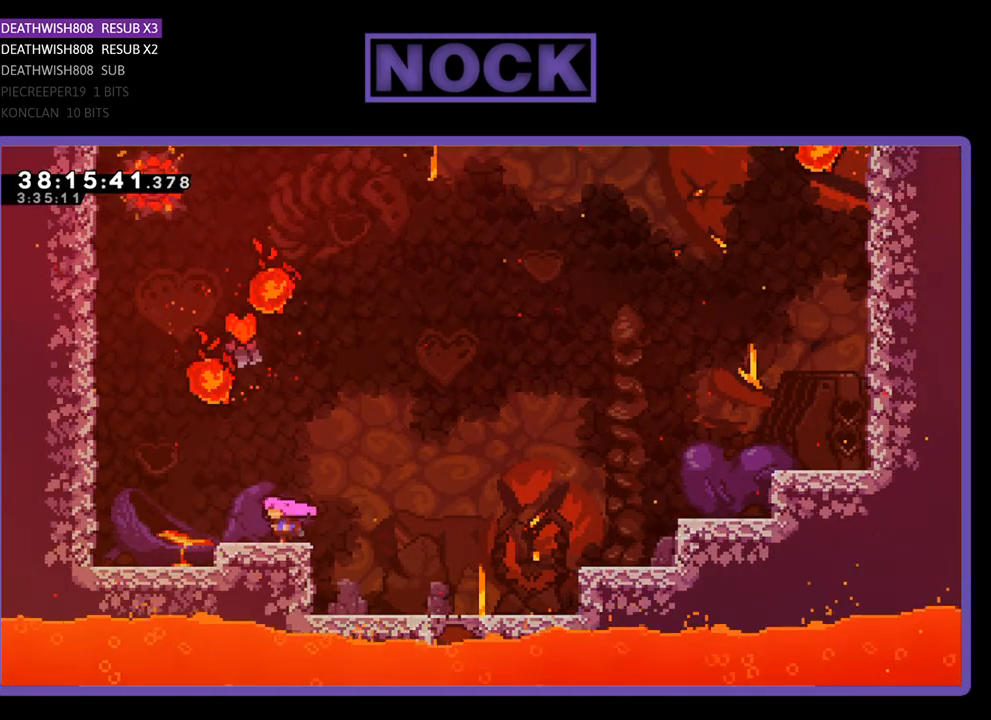
{"buttons": ["CIRCLE", "R2", "DPAD_UP"], "events": [[33, "CROSS", "down"], [200, "DPAD_UP", "down"], [233, "CROSS", "up"], [333, "CIRCLE", "down"]]}
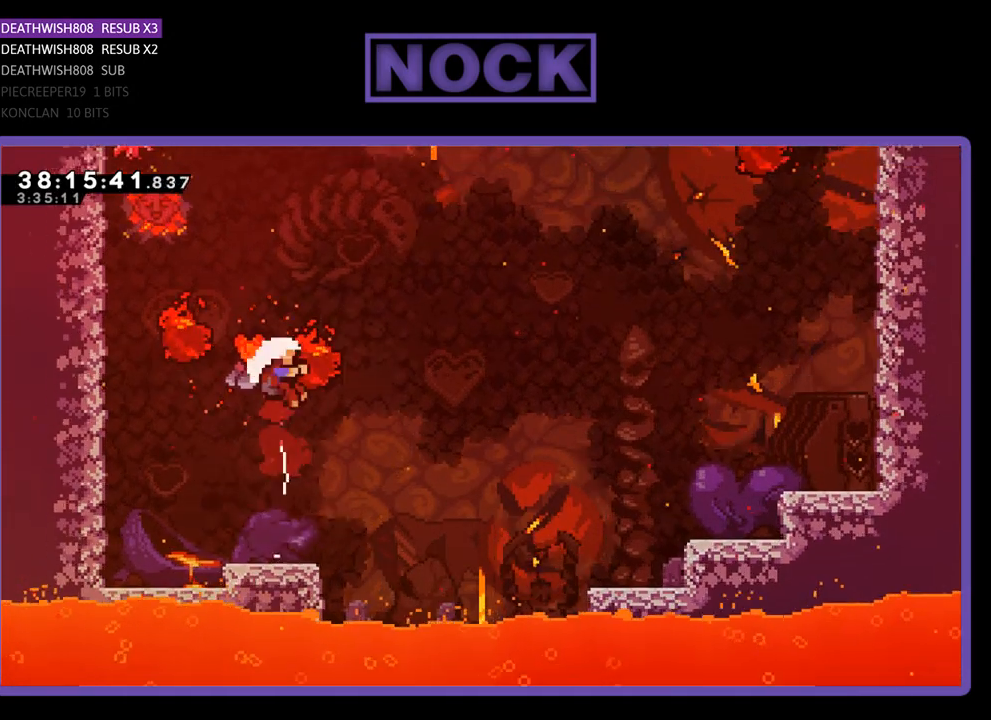
{"buttons": [], "events": [[167, "CIRCLE", "up"], [200, "DPAD_UP", "up"], [467, "R2", "up"]]}
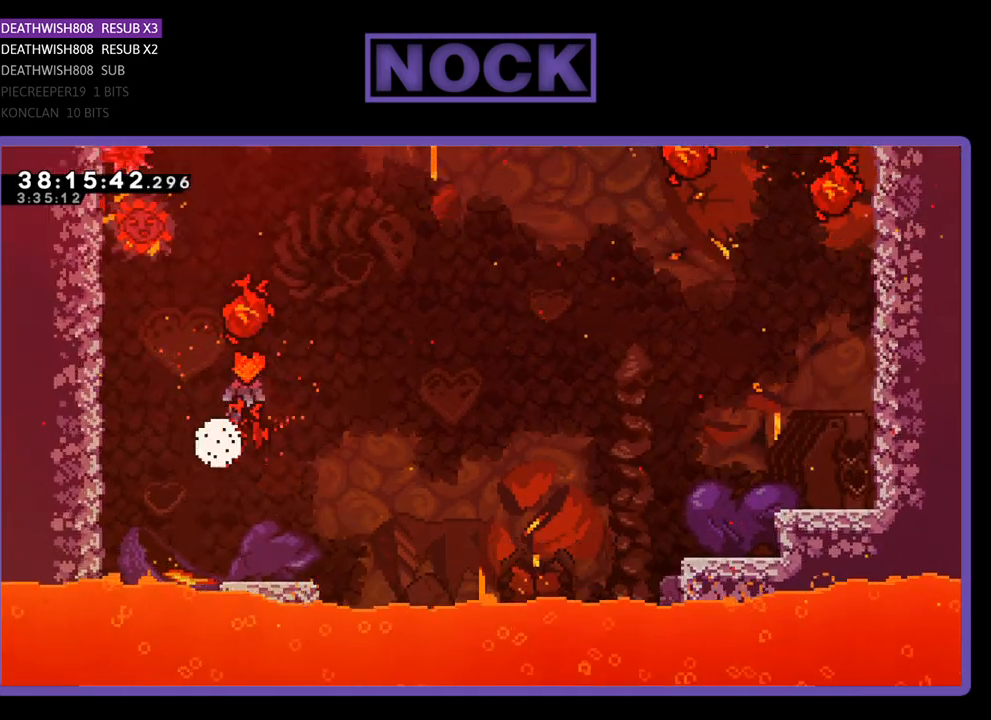
{"buttons": [], "events": []}
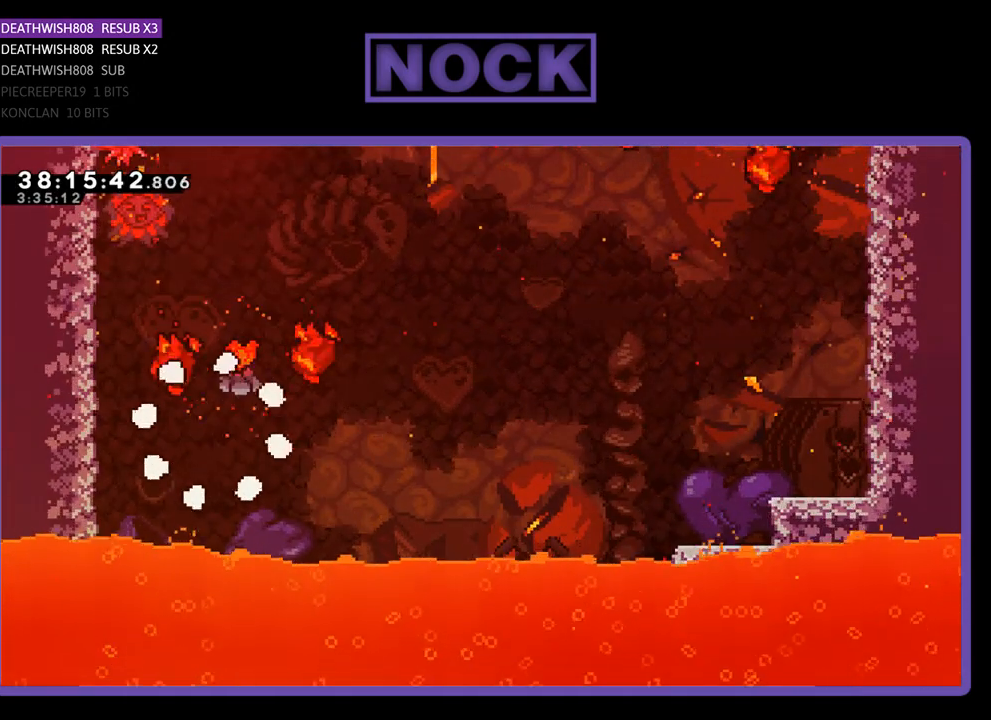
{"buttons": ["R2"], "events": [[500, "R2", "down"]]}
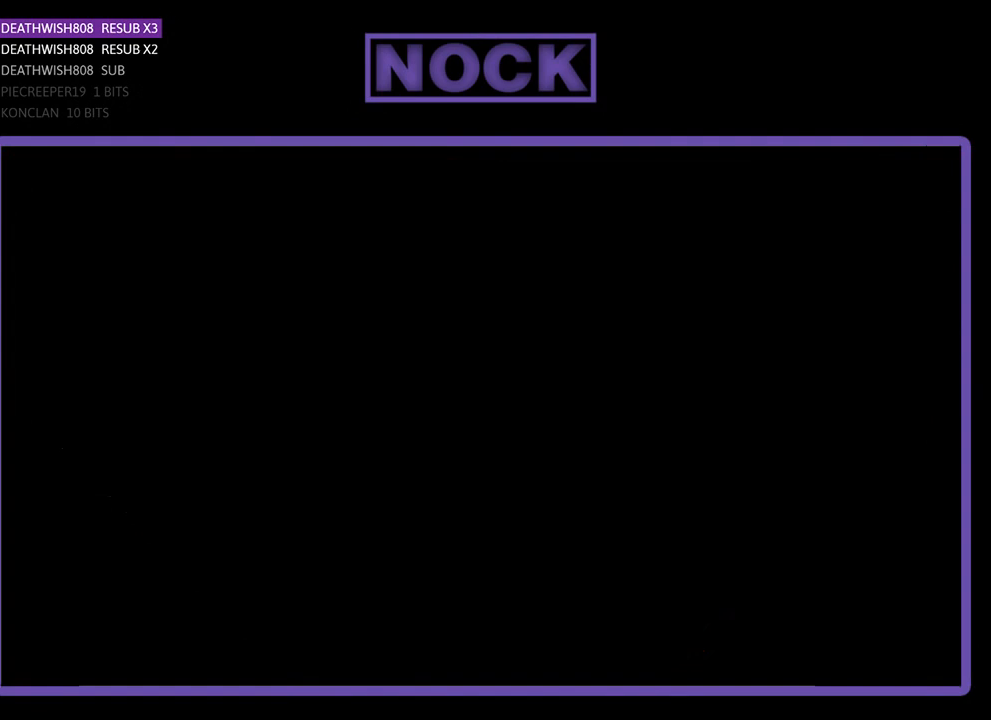
{"buttons": ["R2", "DPAD_LEFT"], "events": [[300, "DPAD_LEFT", "down"]]}
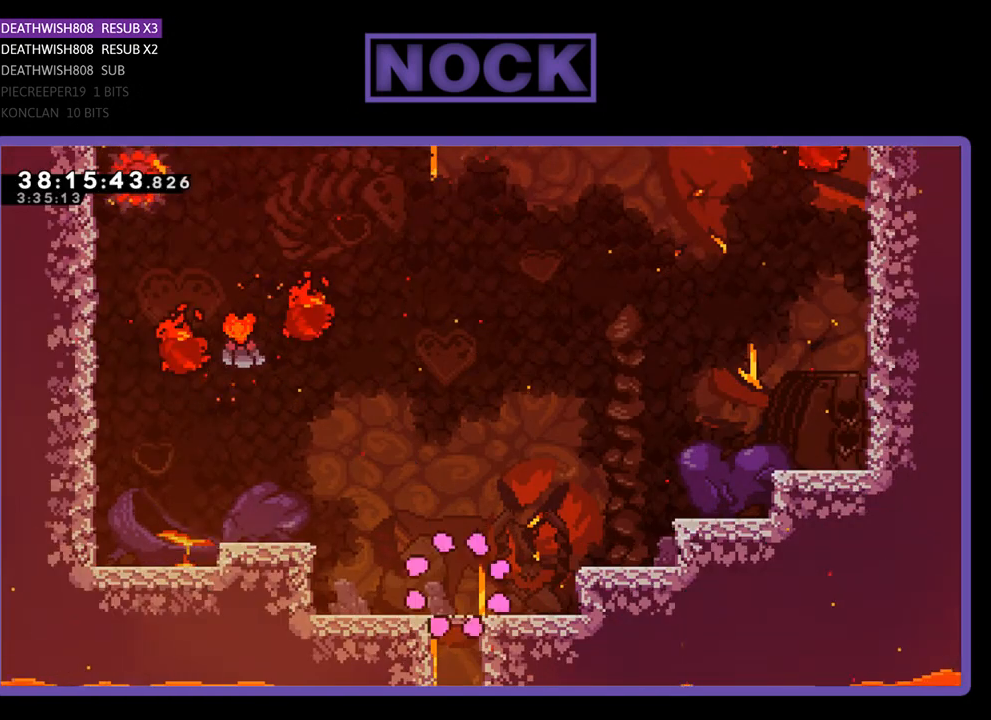
{"buttons": ["CROSS", "R2", "DPAD_LEFT"], "events": [[400, "CROSS", "down"]]}
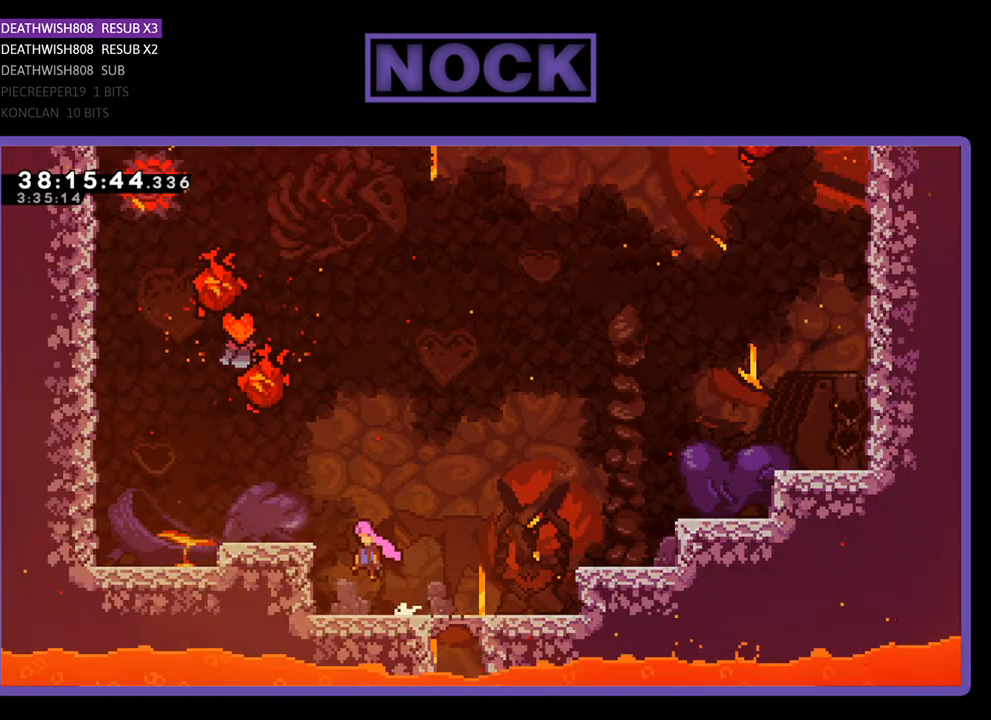
{"buttons": ["CROSS", "R2"], "events": [[267, "CROSS", "up"], [300, "DPAD_LEFT", "up"], [400, "CROSS", "down"]]}
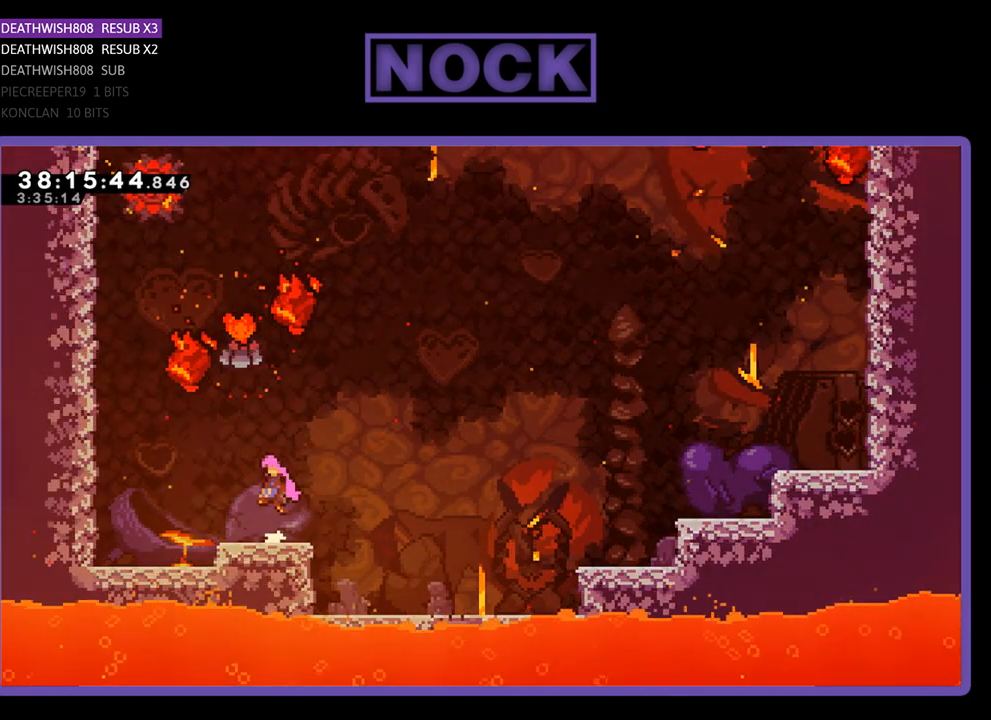
{"buttons": ["CIRCLE", "R2", "DPAD_UP"], "events": [[133, "CROSS", "up"], [133, "DPAD_UP", "down"], [233, "CIRCLE", "down"]]}
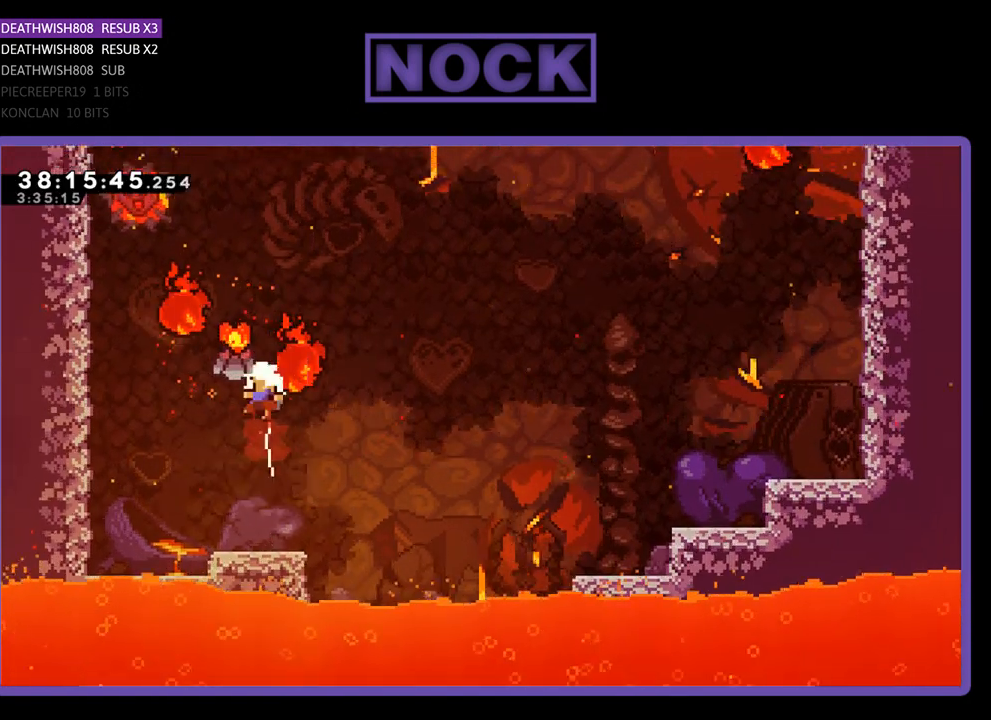
{"buttons": [], "events": [[133, "CIRCLE", "up"], [133, "DPAD_UP", "up"], [200, "R2", "up"]]}
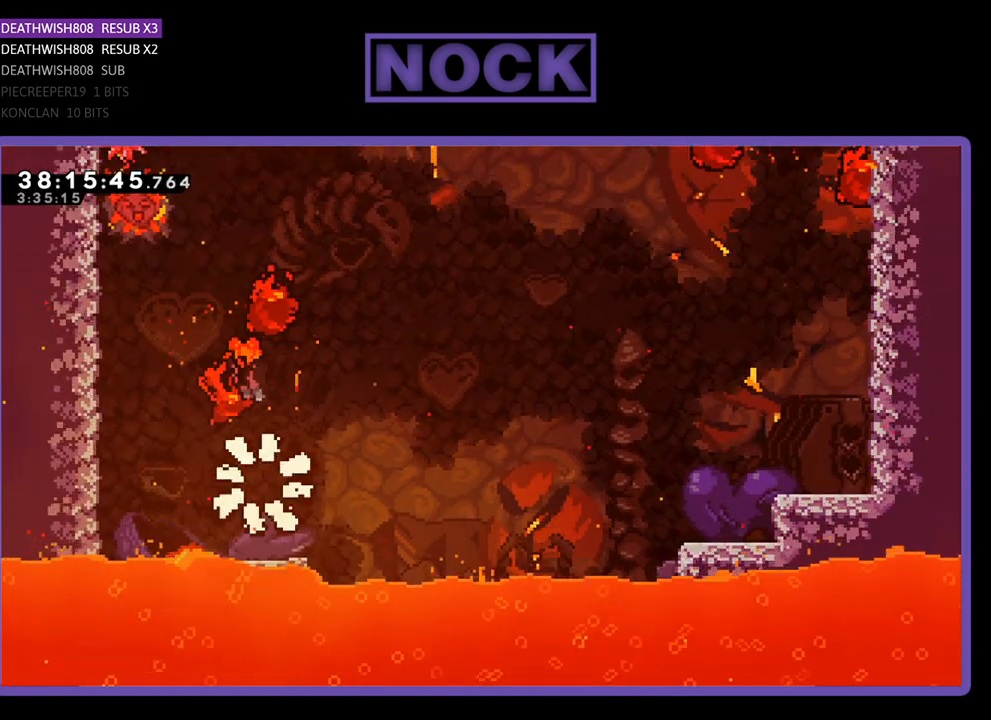
{"buttons": [], "events": []}
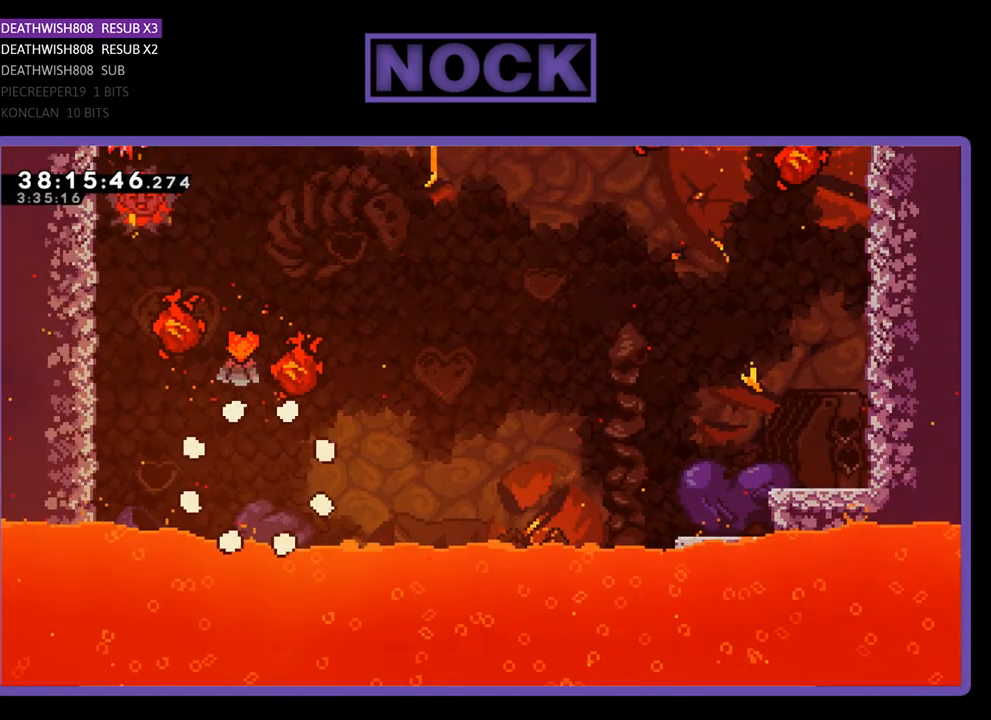
{"buttons": ["R2"], "events": [[367, "R2", "down"]]}
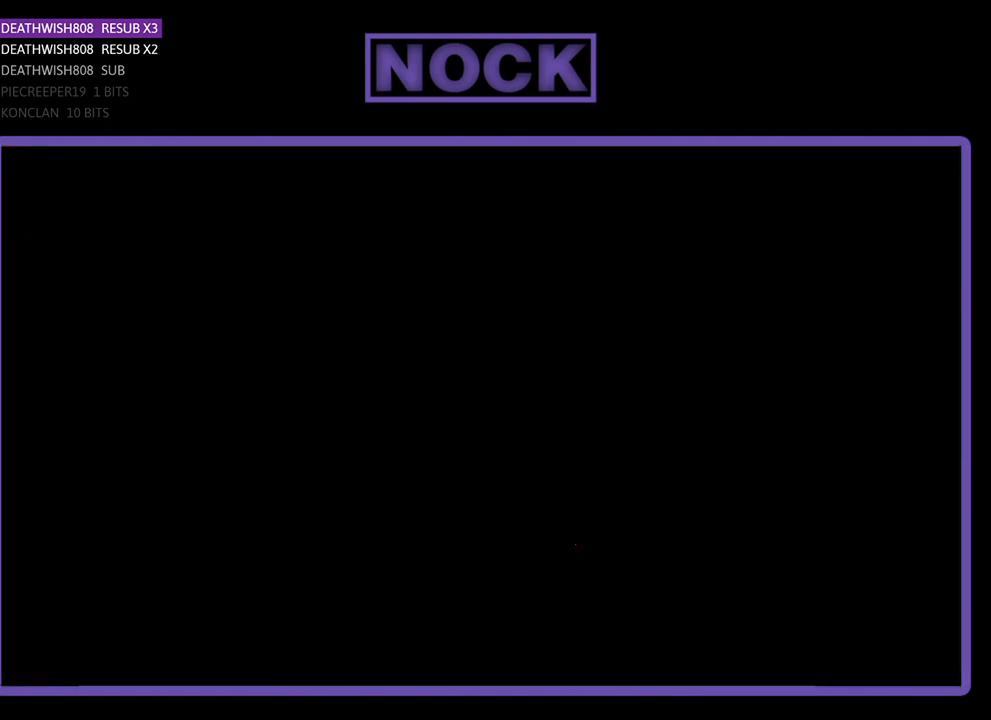
{"buttons": ["R2", "DPAD_LEFT"], "events": [[300, "DPAD_LEFT", "down"]]}
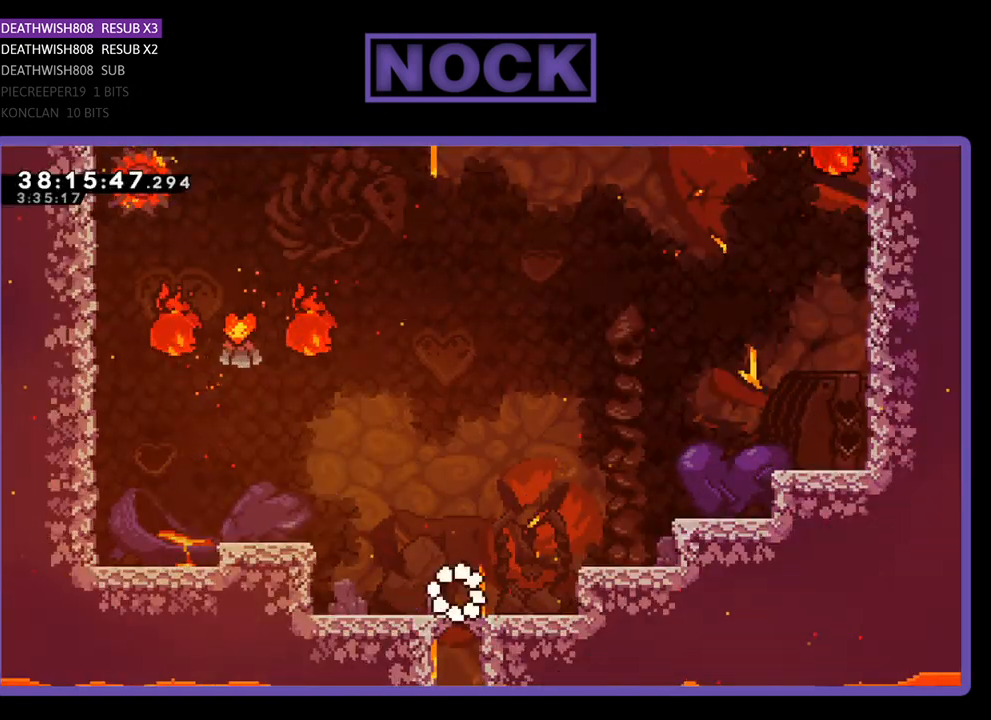
{"buttons": ["CROSS", "R2", "DPAD_LEFT"], "events": [[300, "CROSS", "down"]]}
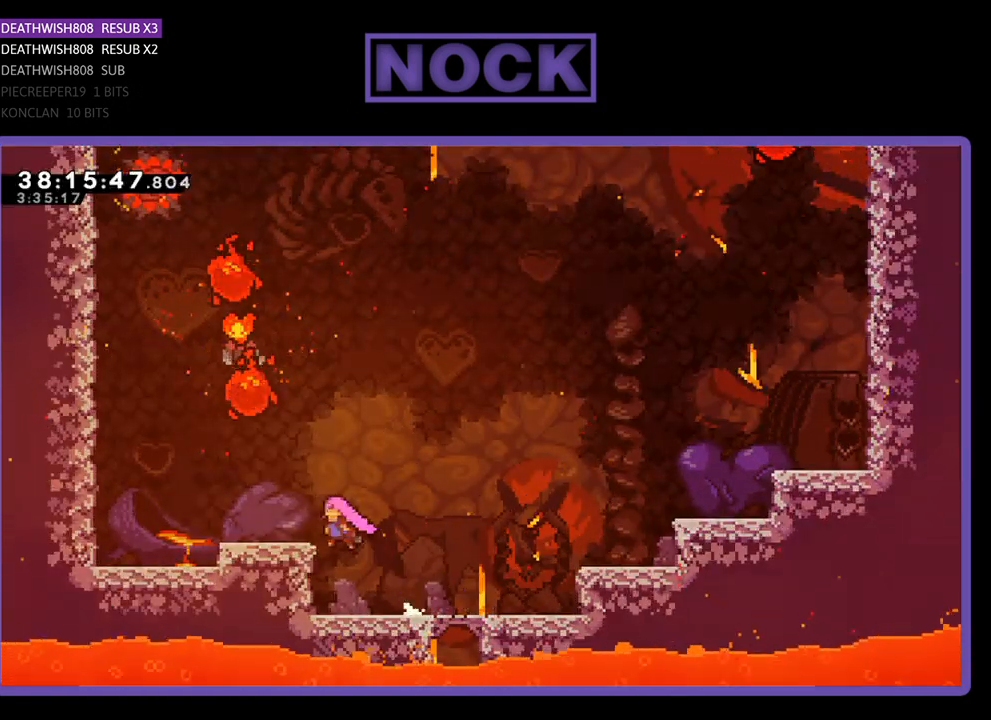
{"buttons": ["R2"], "events": [[267, "CROSS", "up"], [300, "DPAD_LEFT", "up"], [400, "CROSS", "down"], [500, "CROSS", "up"]]}
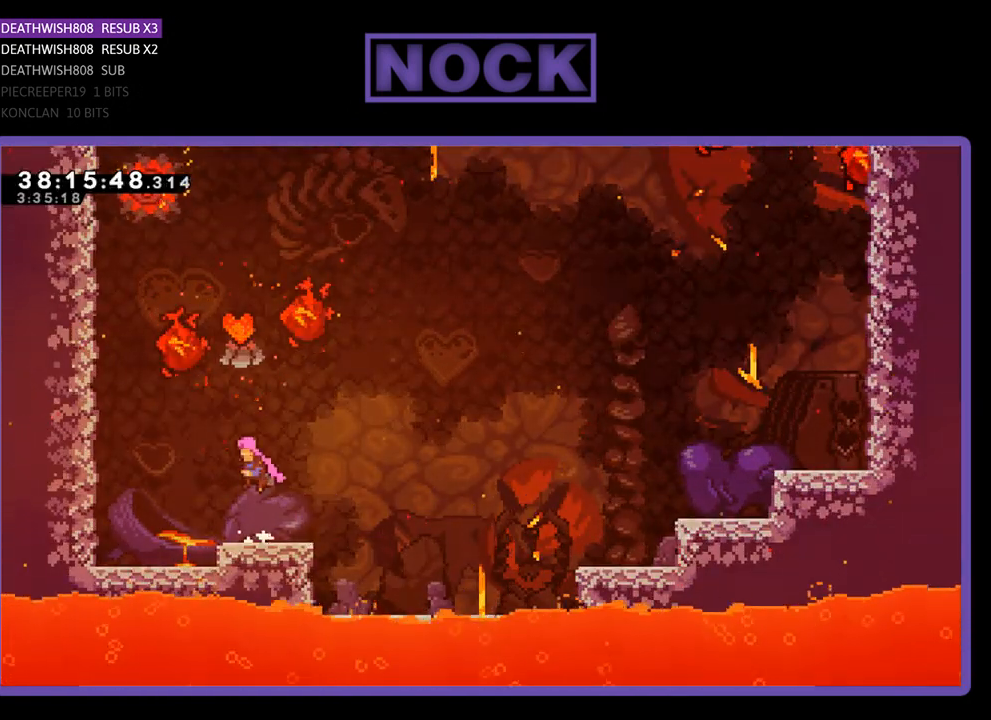
{"buttons": ["R2", "DPAD_RIGHT"], "events": [[33, "DPAD_UP", "down"], [100, "CIRCLE", "down"], [367, "CIRCLE", "up"], [367, "DPAD_UP", "up"], [467, "DPAD_RIGHT", "down"]]}
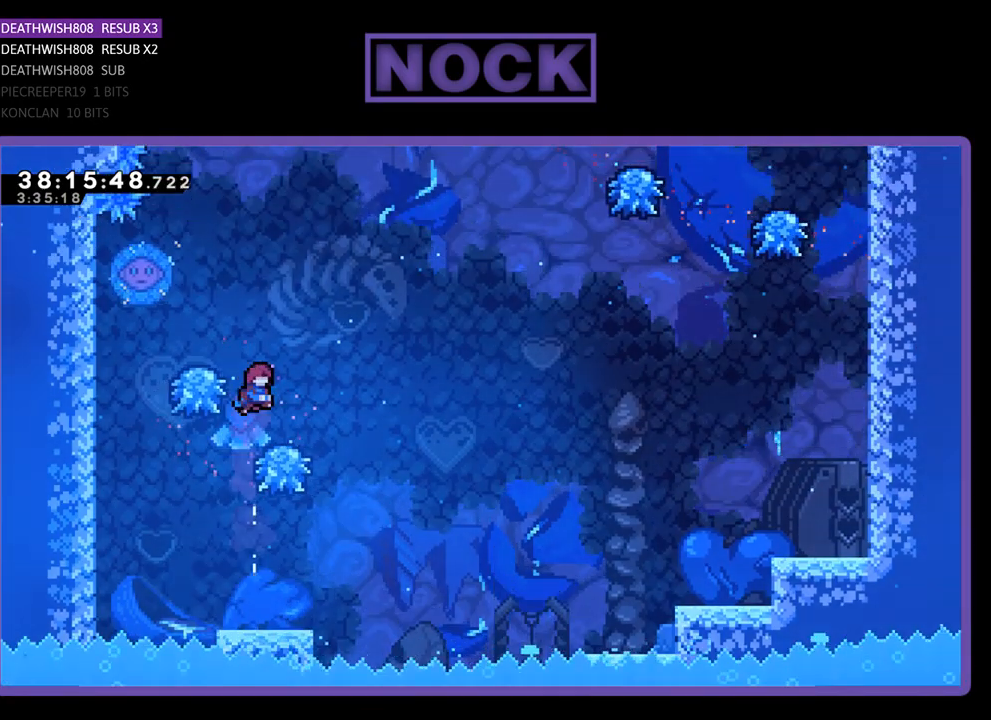
{"buttons": ["CROSS", "R2"], "events": [[133, "DPAD_RIGHT", "up"], [333, "CROSS", "down"]]}